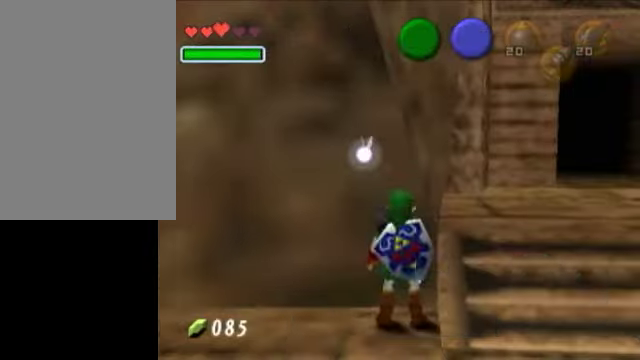
Gameplay with a controller (Nintendo layout); each line is a JSON object with the inputs held at the frame after it. "events" lists button and stick changes between this image and that frame as [ms after this image, input, new state], when the widget could be followed in between. Not read: L3 R3.
{"buttons": ["L1", "R1"], "left_stick": "center", "right_stick": "center", "events": [[350, "Y", "down"], [450, "R1", "down"], [500, "Y", "up"]]}
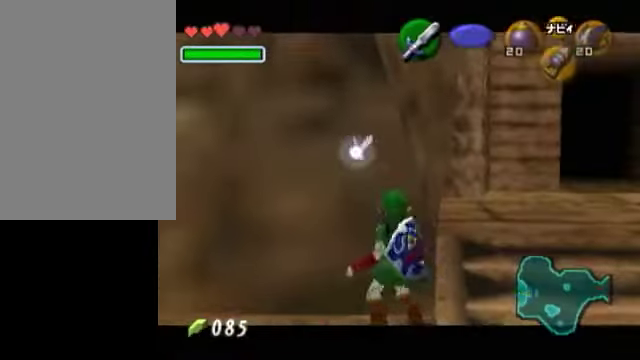
{"buttons": ["L1"], "left_stick": "center", "right_stick": "center", "events": [[150, "R1", "up"], [350, "A", "down"], [350, "left_stick", "right"], [450, "A", "up"], [450, "left_stick", "center"]]}
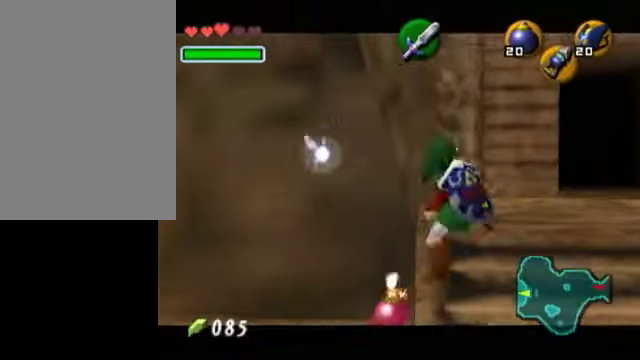
{"buttons": ["L1"], "left_stick": "center", "right_stick": "center", "events": [[50, "START", "down"], [250, "START", "up"]]}
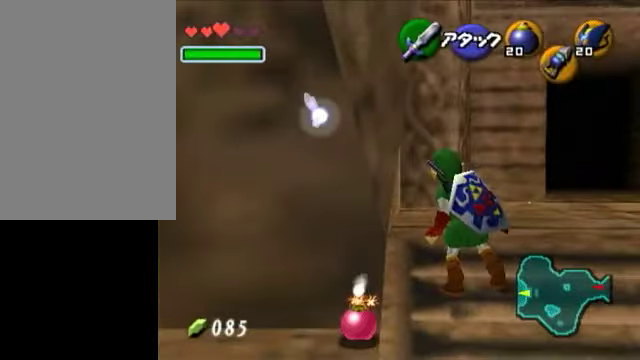
{"buttons": ["L1"], "left_stick": "center", "right_stick": "center", "events": []}
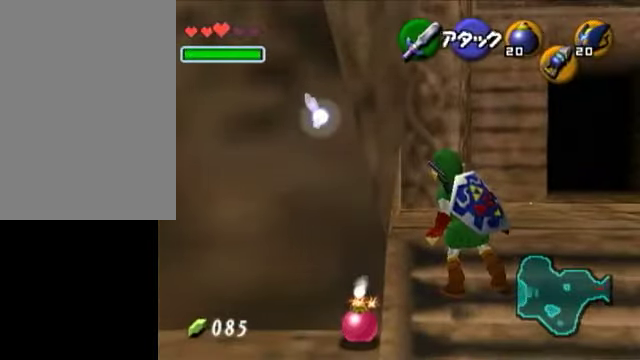
{"buttons": ["L1"], "left_stick": "center", "right_stick": "center", "events": []}
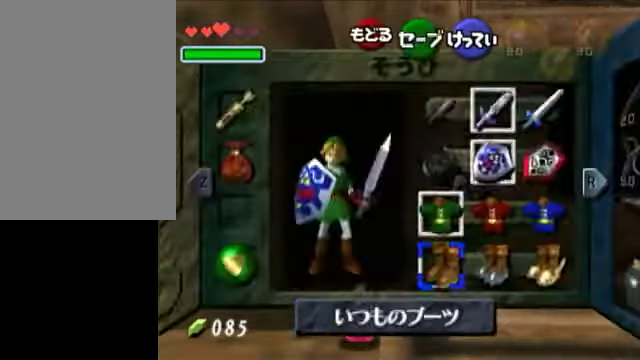
{"buttons": ["L1"], "left_stick": "center", "right_stick": "center", "events": []}
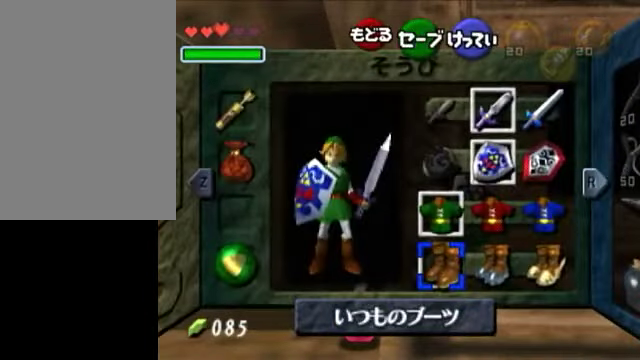
{"buttons": ["L1"], "left_stick": "center", "right_stick": "center", "events": []}
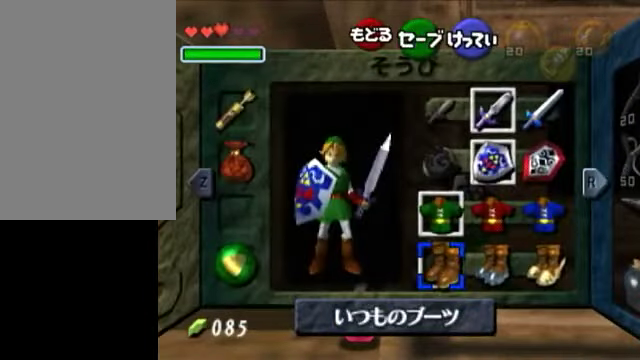
{"buttons": ["L1"], "left_stick": "center", "right_stick": "center", "events": []}
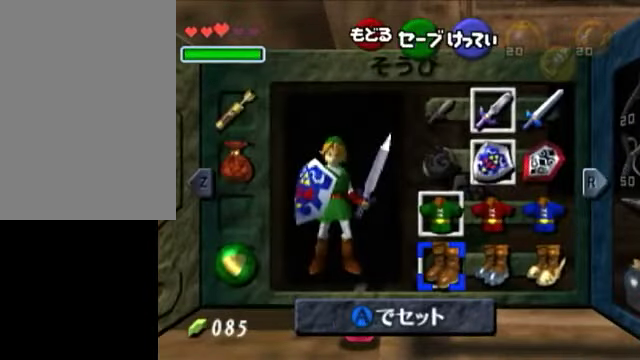
{"buttons": ["L1"], "left_stick": "center", "right_stick": "center", "events": []}
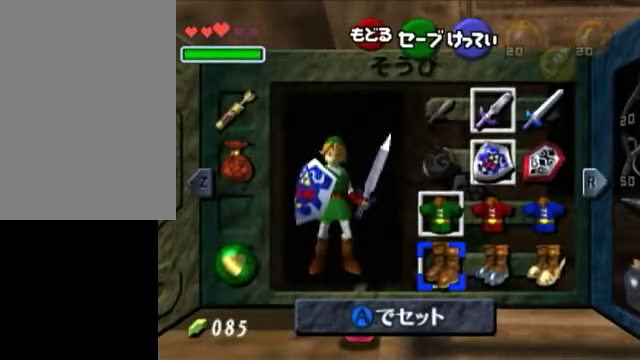
{"buttons": ["L1"], "left_stick": "center", "right_stick": "center", "events": [[350, "START", "down"], [450, "START", "up"]]}
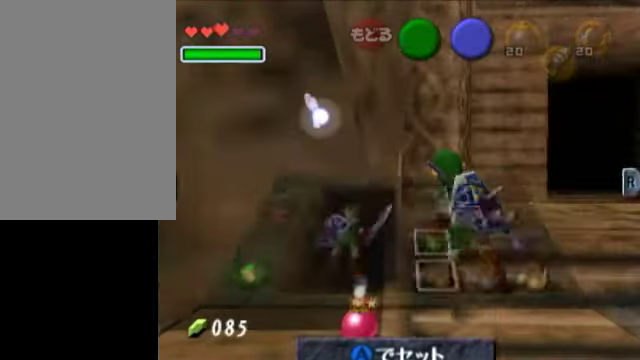
{"buttons": ["L1"], "left_stick": "center", "right_stick": "center", "events": [[50, "START", "down"], [200, "START", "up"], [350, "START", "down"], [450, "left_stick", "down-left"], [450, "right_stick", "up-left"], [500, "START", "up"], [500, "left_stick", "center"], [500, "right_stick", "center"]]}
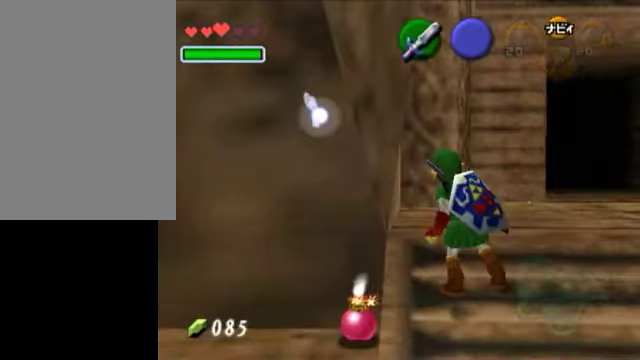
{"buttons": ["L1"], "left_stick": "center", "right_stick": "center", "events": []}
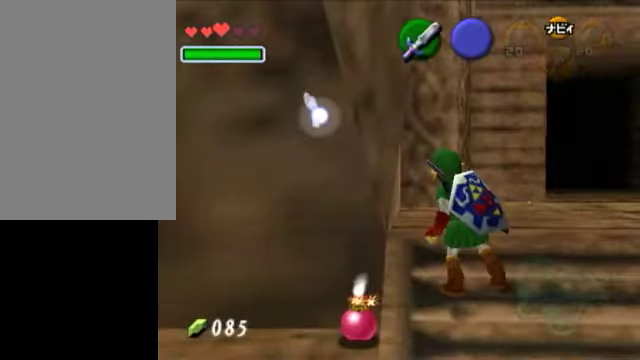
{"buttons": ["L1"], "left_stick": "center", "right_stick": "center", "events": []}
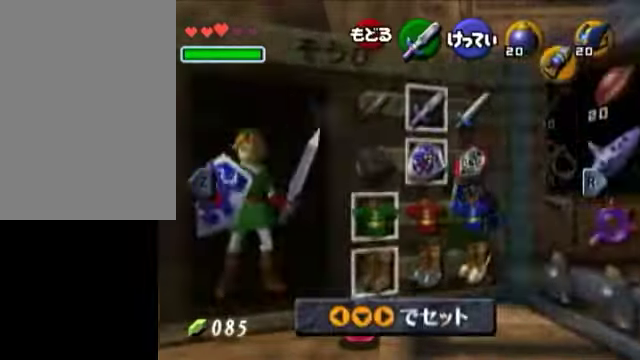
{"buttons": ["L1"], "left_stick": "center", "right_stick": "center", "events": []}
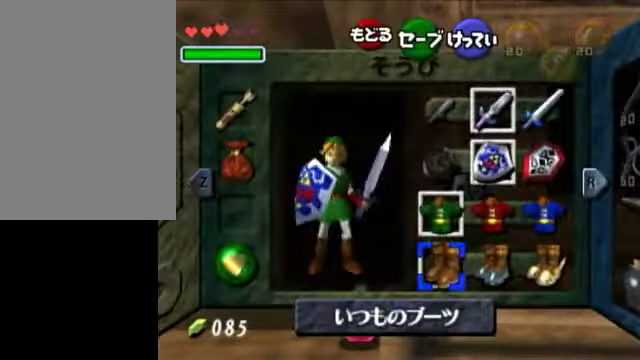
{"buttons": ["START"], "left_stick": "center", "right_stick": "center", "events": [[400, "START", "down"], [450, "L1", "up"]]}
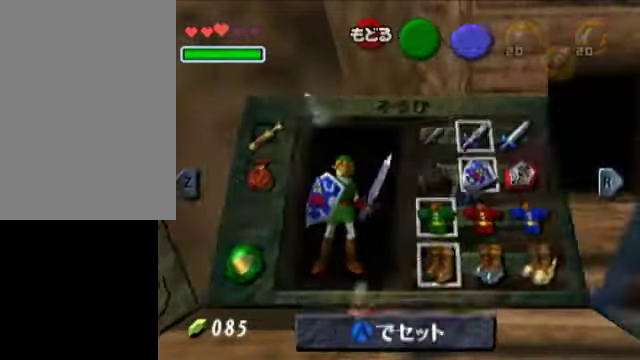
{"buttons": [], "left_stick": "center", "right_stick": "center", "events": [[50, "START", "up"]]}
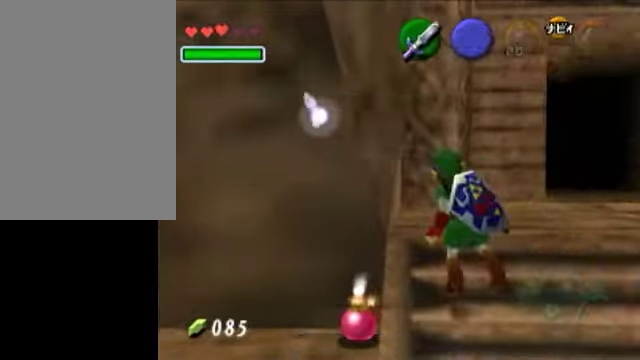
{"buttons": ["A", "L1"], "left_stick": "center", "right_stick": "center", "events": [[300, "L1", "down"], [400, "A", "down"]]}
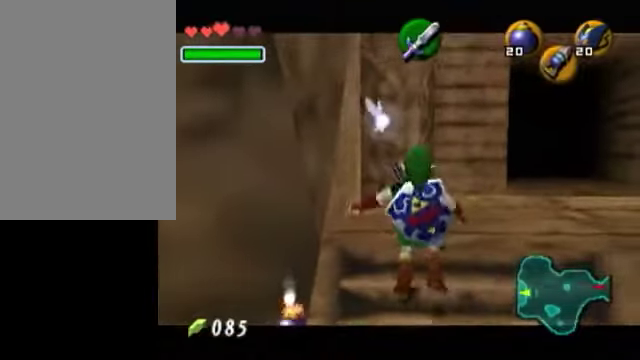
{"buttons": ["L1"], "left_stick": "center", "right_stick": "center", "events": [[50, "A", "up"]]}
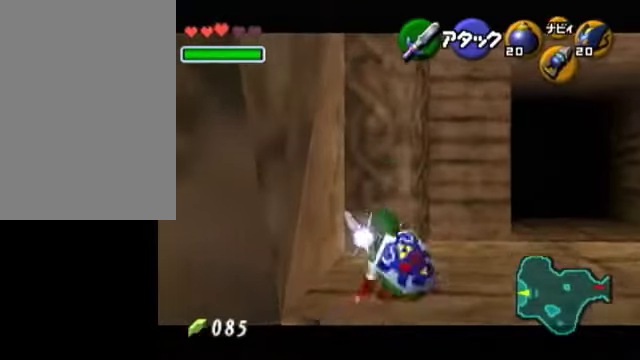
{"buttons": ["L1", "R1"], "left_stick": "center", "right_stick": "center", "events": [[300, "R1", "down"]]}
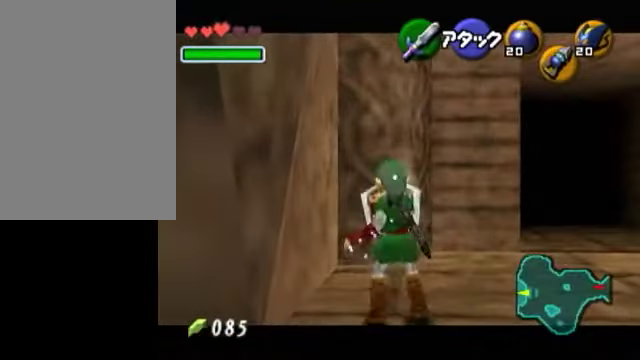
{"buttons": ["L1", "R1"], "left_stick": "center", "right_stick": "center", "events": []}
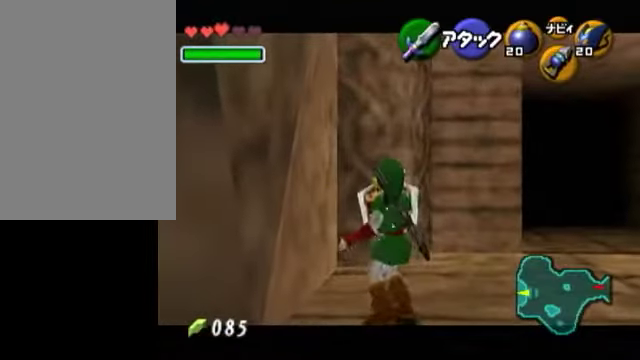
{"buttons": ["L1", "R1"], "left_stick": "center", "right_stick": "center", "events": [[50, "left_stick", "down"], [100, "A", "down"], [250, "A", "up"], [250, "left_stick", "center"]]}
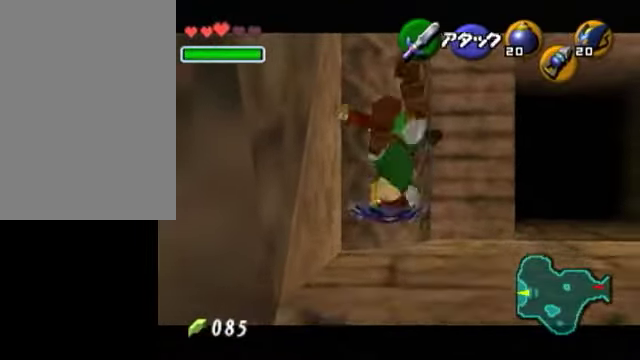
{"buttons": ["L1"], "left_stick": "center", "right_stick": "center", "events": [[350, "R1", "up"]]}
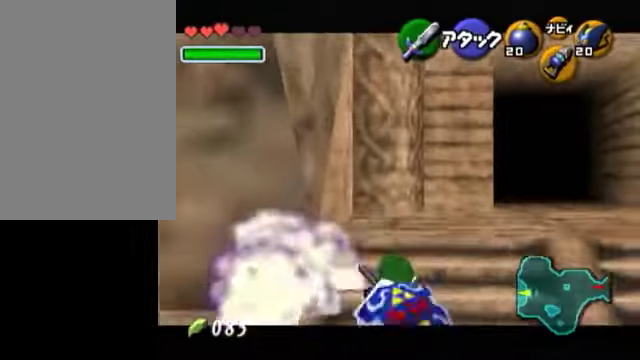
{"buttons": ["L1"], "left_stick": "down-left", "right_stick": "center", "events": [[100, "left_stick", "down-left"]]}
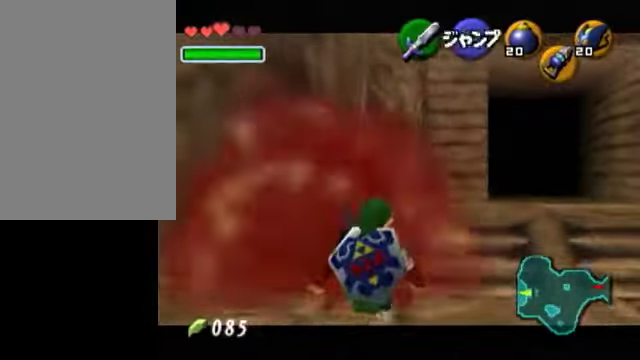
{"buttons": ["L1"], "left_stick": "up", "right_stick": "center", "events": [[50, "left_stick", "center"], [400, "left_stick", "up"]]}
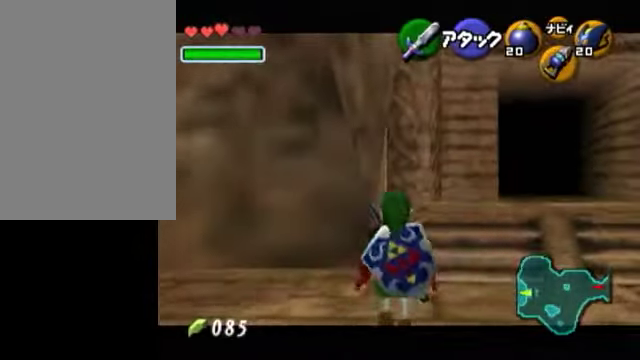
{"buttons": ["L1"], "left_stick": "up", "right_stick": "center", "events": []}
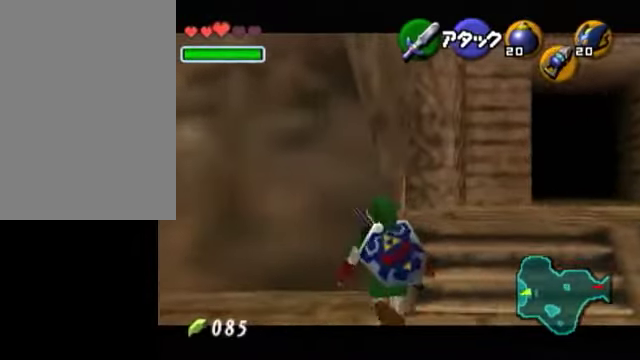
{"buttons": [], "left_stick": "up", "right_stick": "center", "events": [[250, "left_stick", "center"], [450, "left_stick", "up"], [500, "L1", "up"]]}
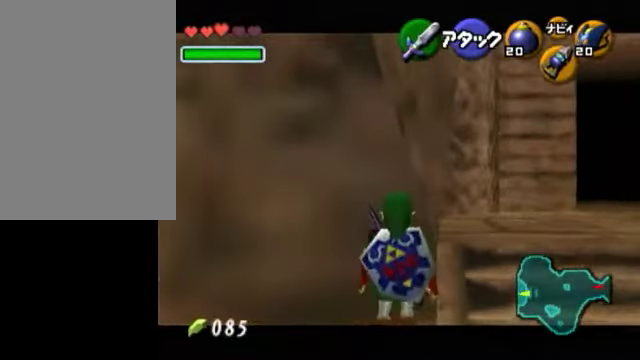
{"buttons": [], "left_stick": "up", "right_stick": "center", "events": [[200, "Y", "down"], [350, "Y", "up"]]}
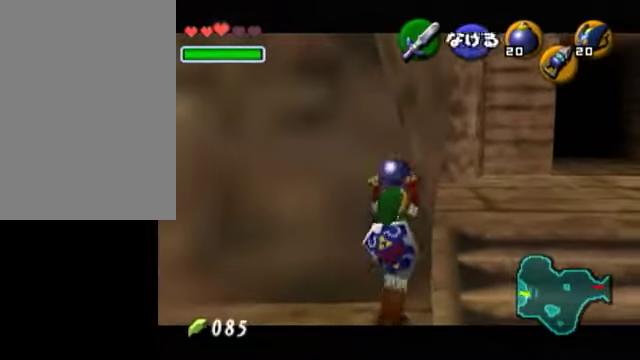
{"buttons": ["L1"], "left_stick": "center", "right_stick": "center", "events": [[150, "L1", "down"], [150, "left_stick", "center"], [300, "R1", "down"], [400, "R1", "up"]]}
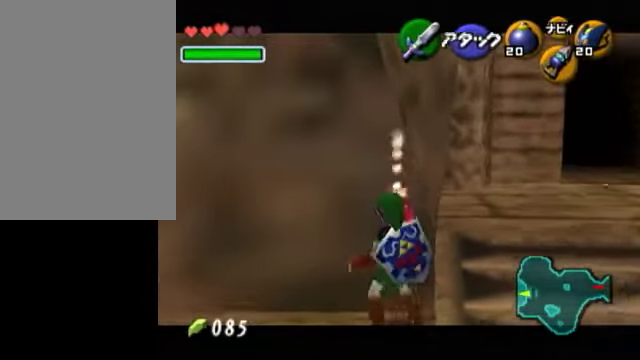
{"buttons": ["L1"], "left_stick": "center", "right_stick": "center", "events": []}
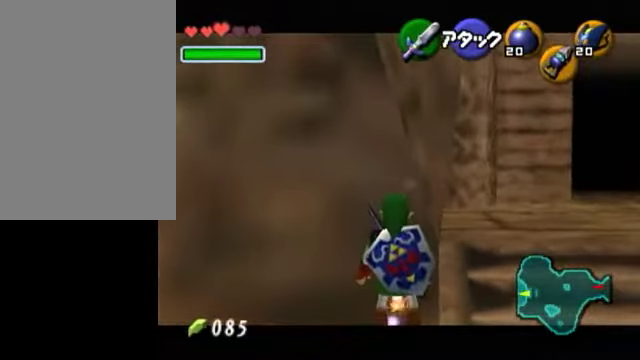
{"buttons": [], "left_stick": "center", "right_stick": "center", "events": [[50, "left_stick", "right"], [100, "A", "down"], [250, "A", "up"], [250, "left_stick", "center"], [350, "L1", "up"]]}